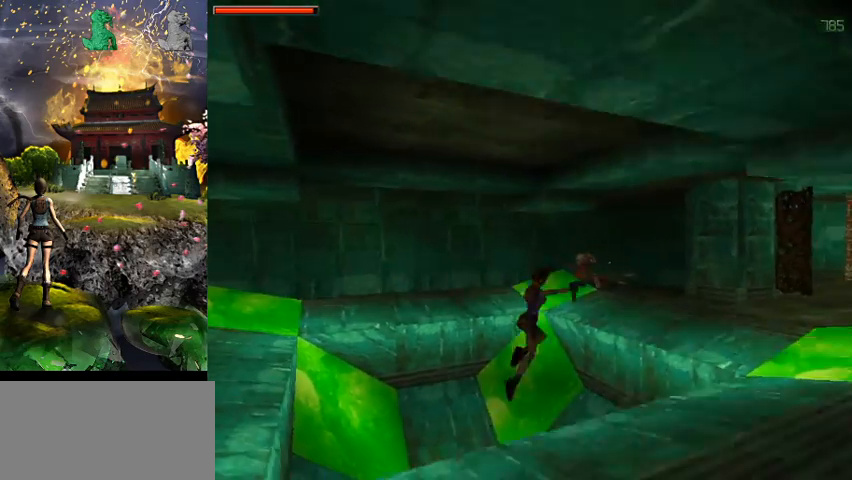
Gameplay with keyboard; each line is a JSON object with the keys held at the frame after it. "events" lists presses ("down") and releases ("up") of "0", "1", "2", "3", "4", "5", "6", "7", "8", "9", "a", "act", "crouch", "d", "dash", "down", "flare", "gun", "inv", "left", "look", "right", "roll", "s", "sl", "space", "sr", "up", "w" and "walk" between this image and that frame as [ms after this image, input, new state], when the widget could be followed in between. No other keys are recorded. Mouse input is not recorded. Key names are as the overlay labels them; some are game actions (e.g. jump) rather than physical keys.
{"keys": ["act", "space"], "events": []}
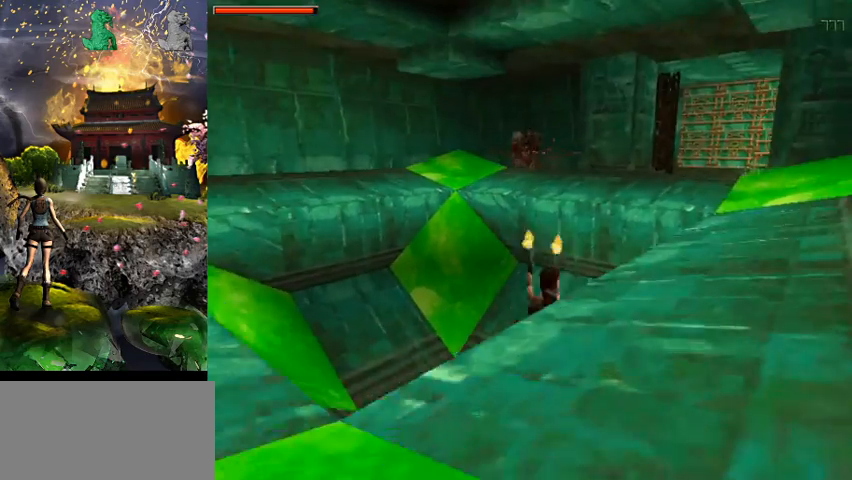
{"keys": ["act", "space"], "events": [[200, "right", "down"], [367, "right", "up"]]}
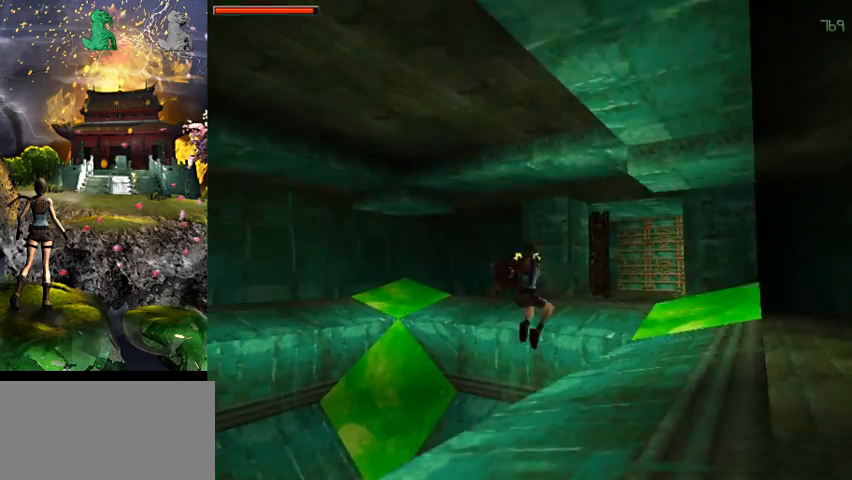
{"keys": ["act", "space"], "events": [[167, "right", "down"], [334, "right", "up"]]}
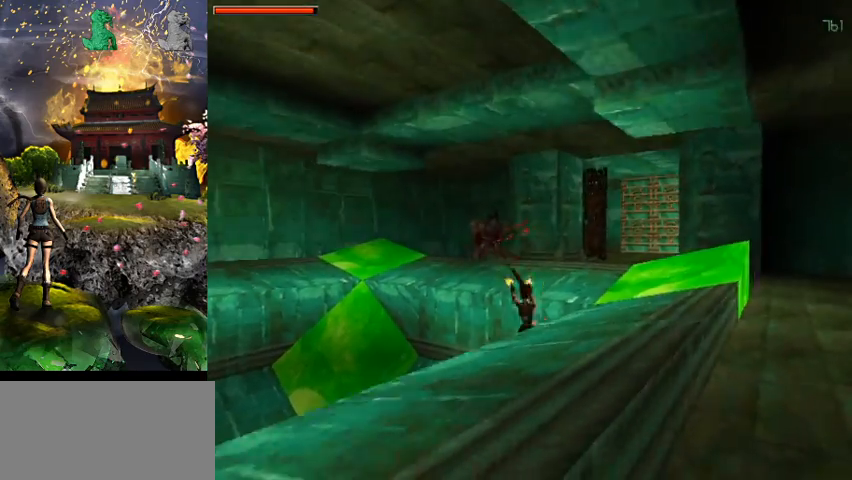
{"keys": ["space"], "events": [[400, "act", "up"]]}
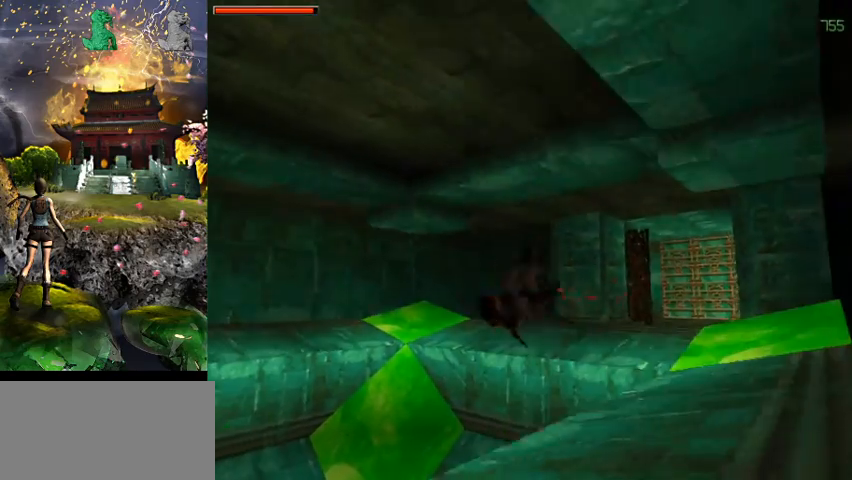
{"keys": ["space"], "events": []}
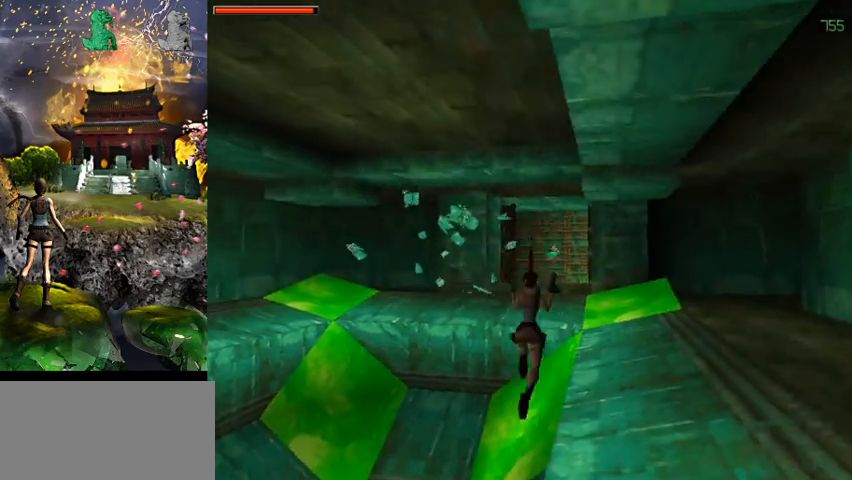
{"keys": ["right", "space", "w"], "events": [[234, "right", "down"], [300, "w", "down"]]}
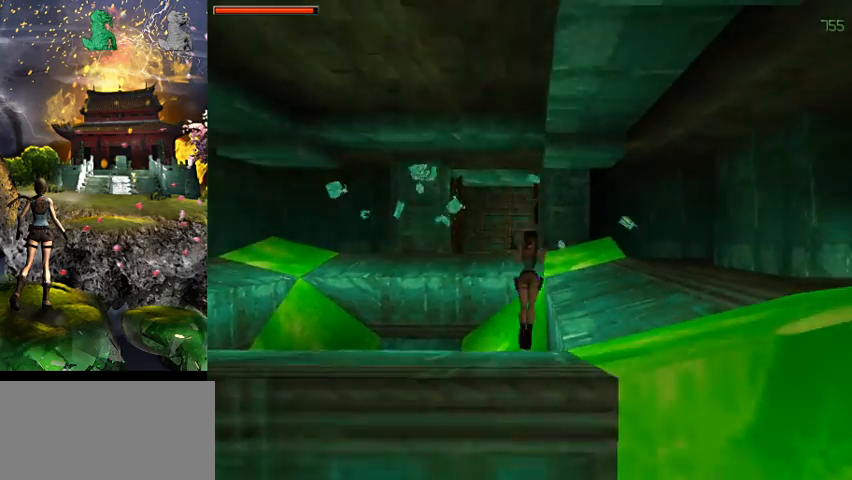
{"keys": ["right"], "events": [[200, "space", "up"], [367, "w", "up"]]}
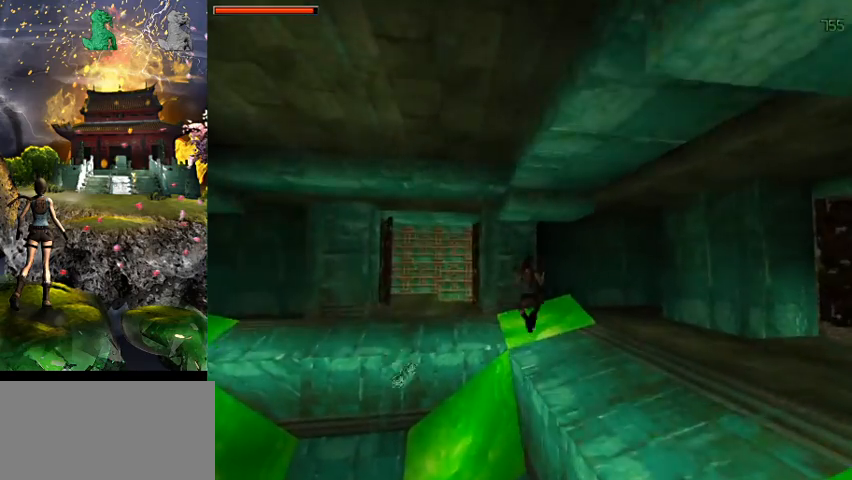
{"keys": ["right"], "events": []}
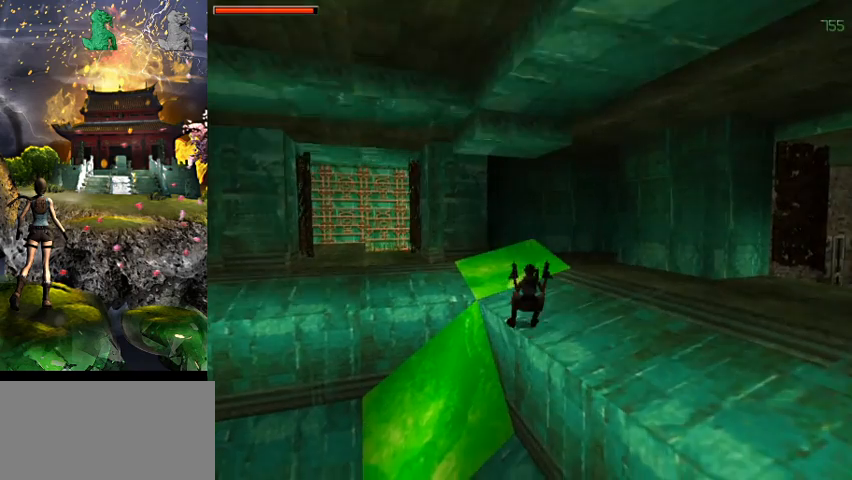
{"keys": ["right"], "events": []}
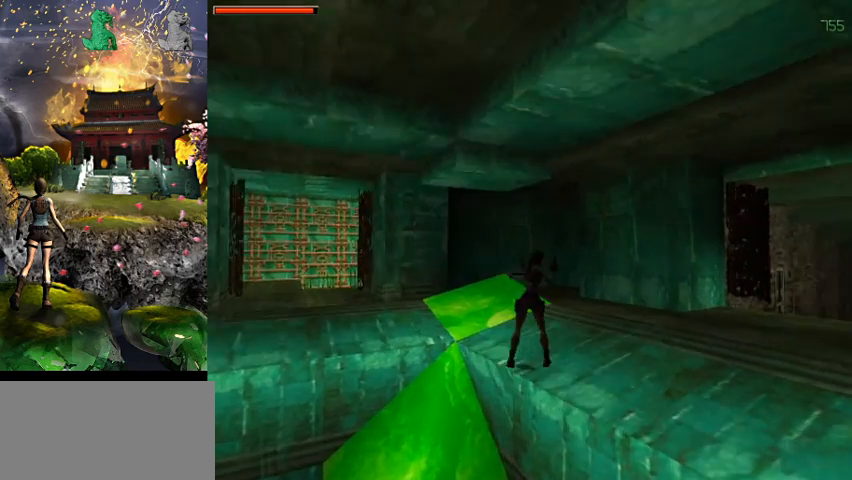
{"keys": ["right"], "events": [[167, "right", "up"], [467, "right", "down"]]}
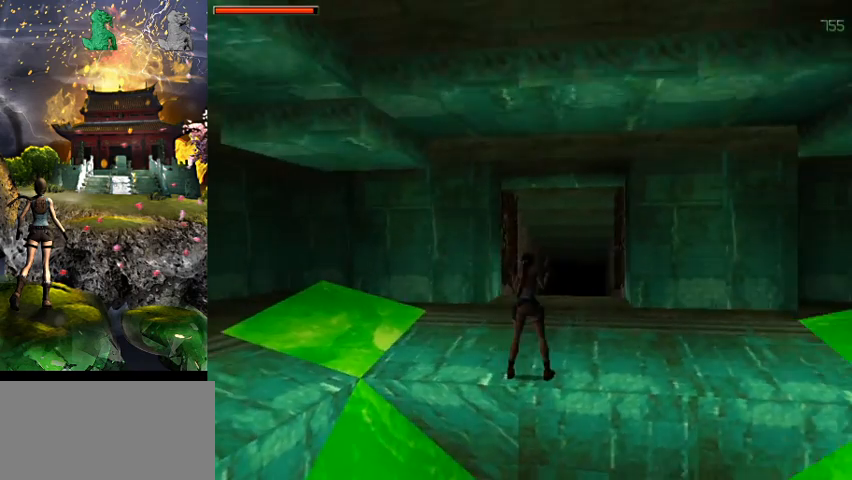
{"keys": [], "events": [[267, "right", "up"]]}
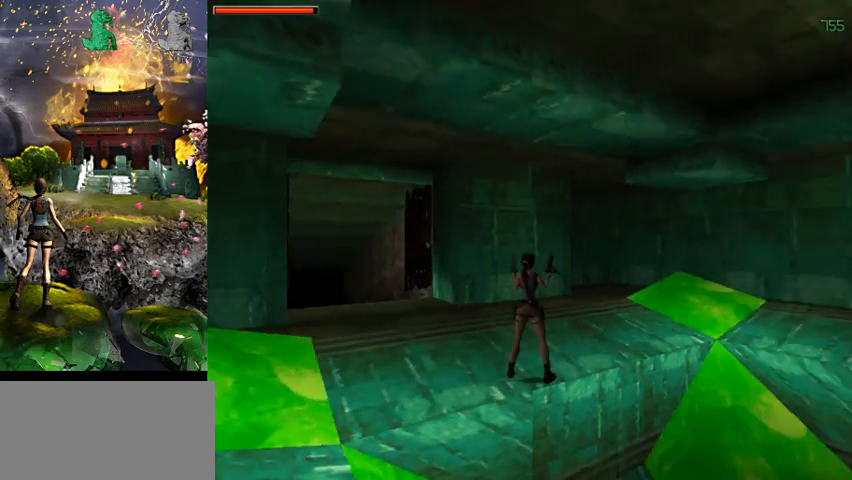
{"keys": ["right", "w"], "events": [[100, "w", "down"], [167, "right", "down"], [300, "gun", "down"], [467, "gun", "up"]]}
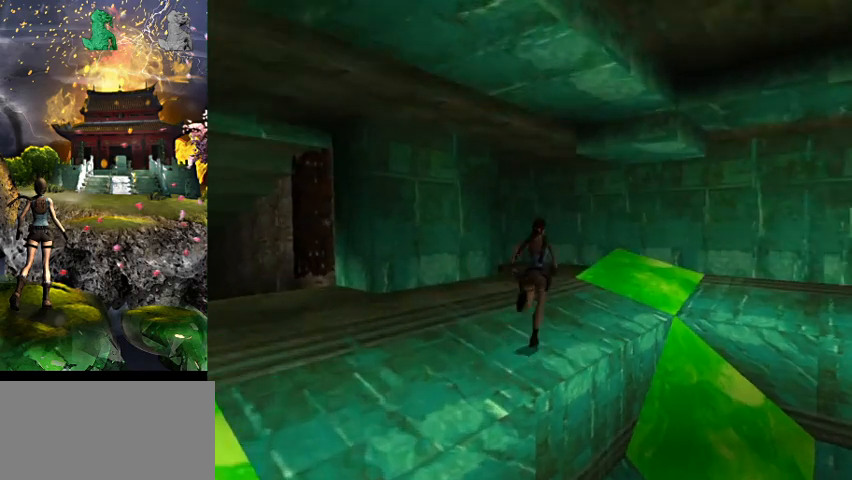
{"keys": ["right", "w"], "events": []}
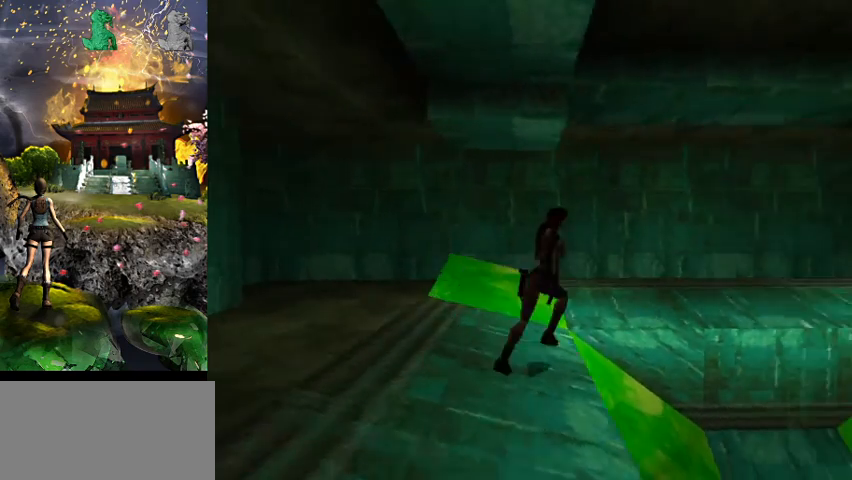
{"keys": ["a", "w"], "events": [[67, "space", "down"], [167, "right", "up"], [400, "space", "up"], [434, "a", "down"]]}
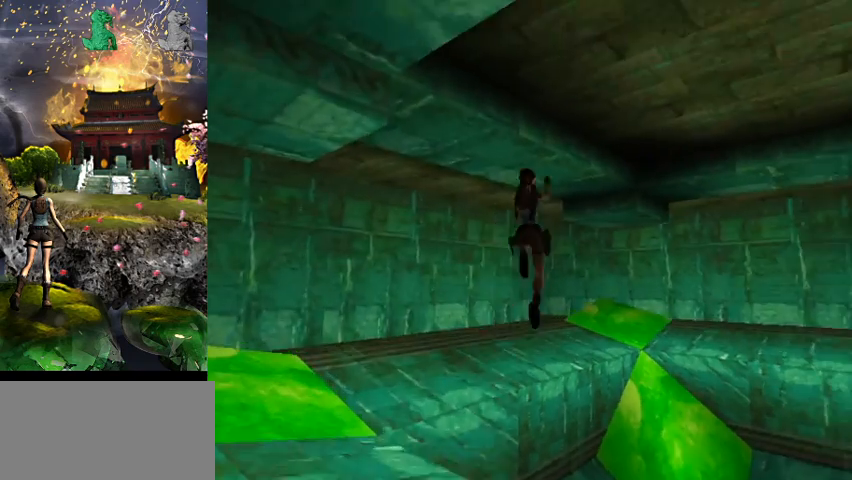
{"keys": ["right", "w"], "events": [[67, "a", "up"], [100, "right", "down"]]}
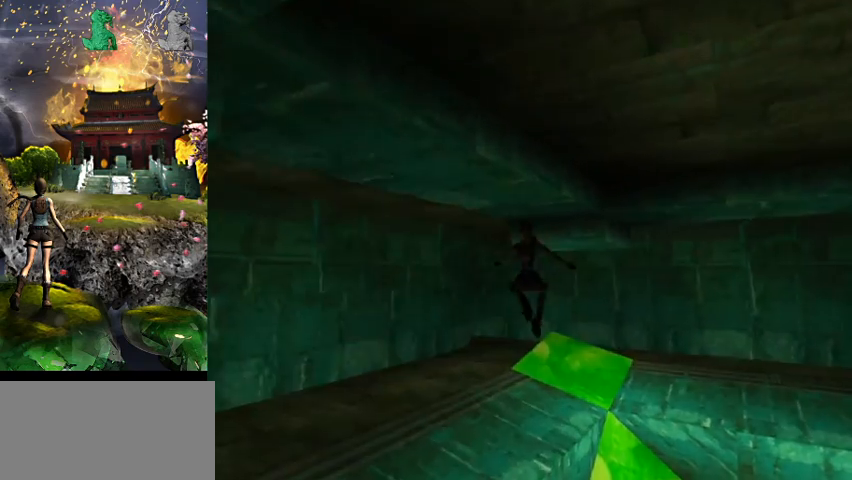
{"keys": ["right", "w"], "events": [[167, "right", "up"], [367, "right", "down"]]}
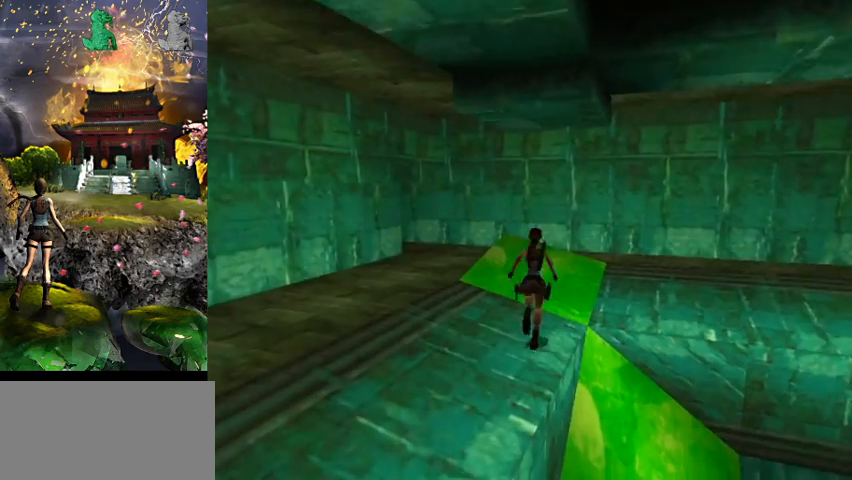
{"keys": ["right"], "events": [[200, "w", "up"]]}
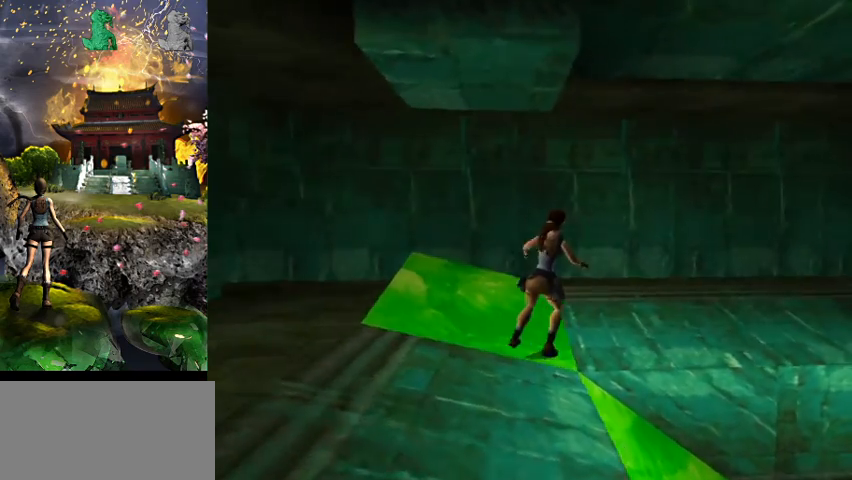
{"keys": [], "events": [[467, "right", "up"]]}
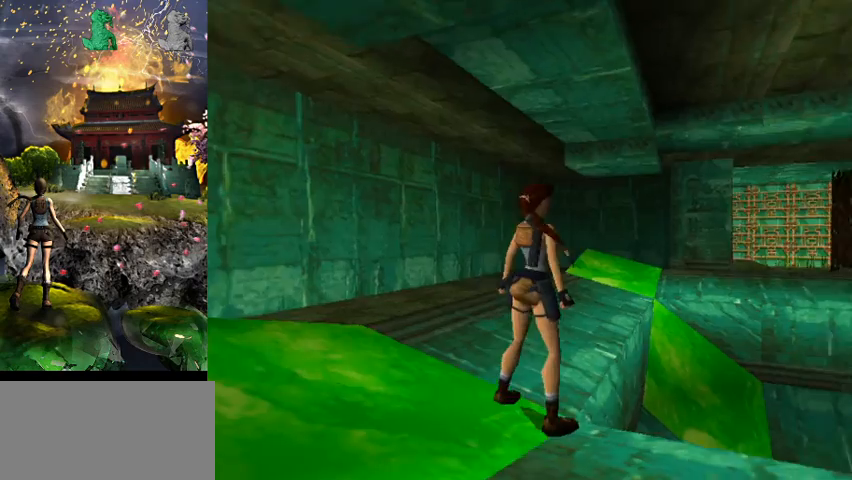
{"keys": ["a"], "events": [[267, "a", "down"]]}
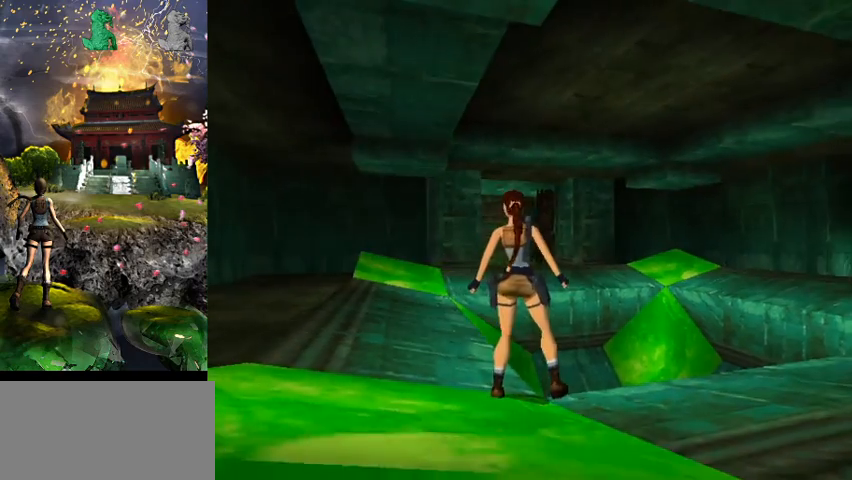
{"keys": ["d"], "events": [[34, "a", "up"], [134, "d", "down"]]}
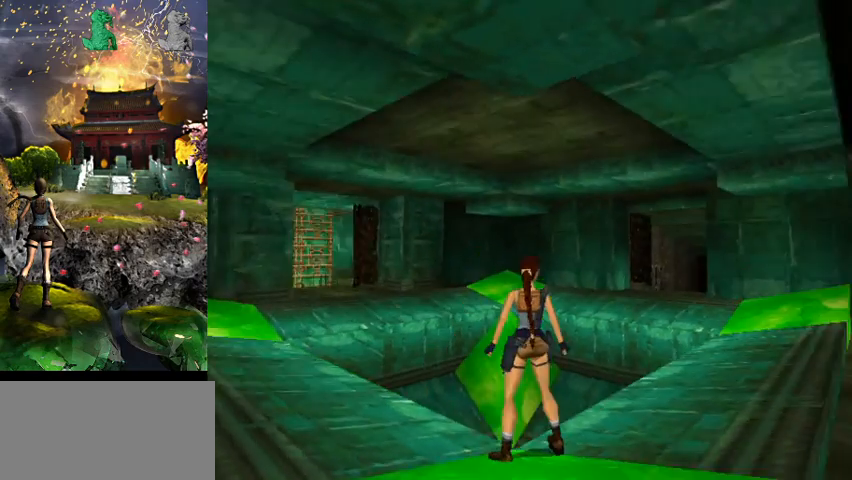
{"keys": [], "events": [[34, "d", "up"]]}
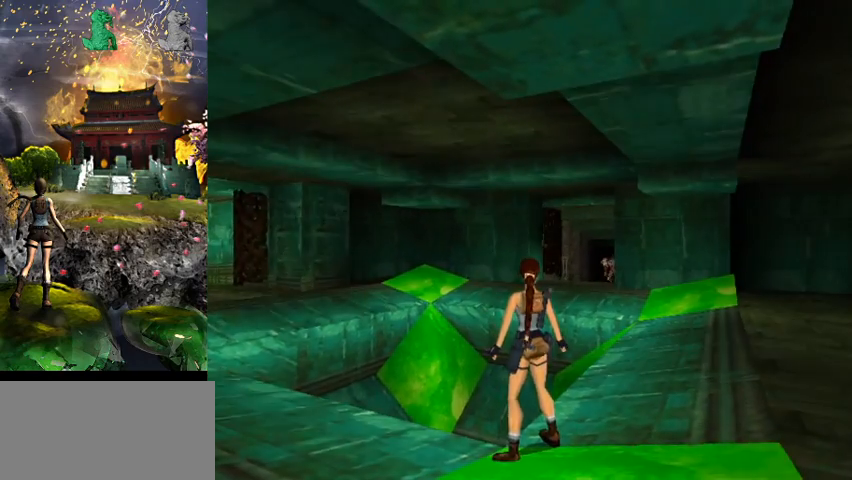
{"keys": ["a"], "events": [[400, "a", "down"]]}
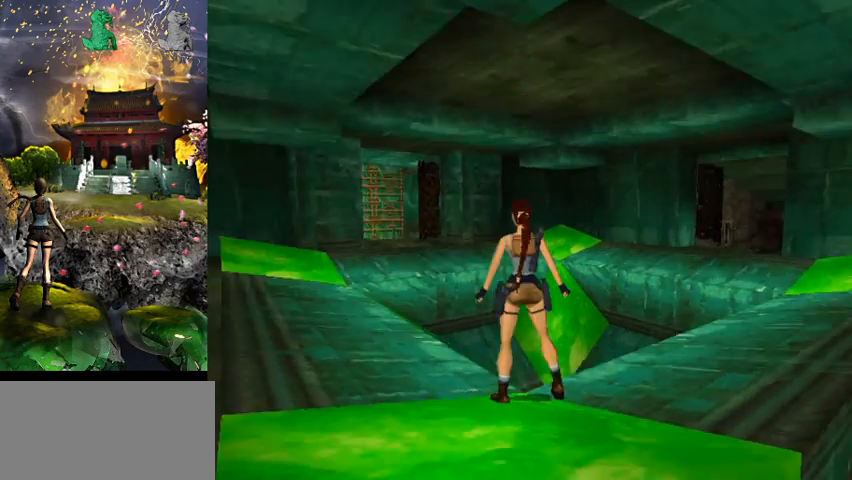
{"keys": [], "events": [[34, "a", "up"], [167, "gun", "down"], [334, "gun", "up"]]}
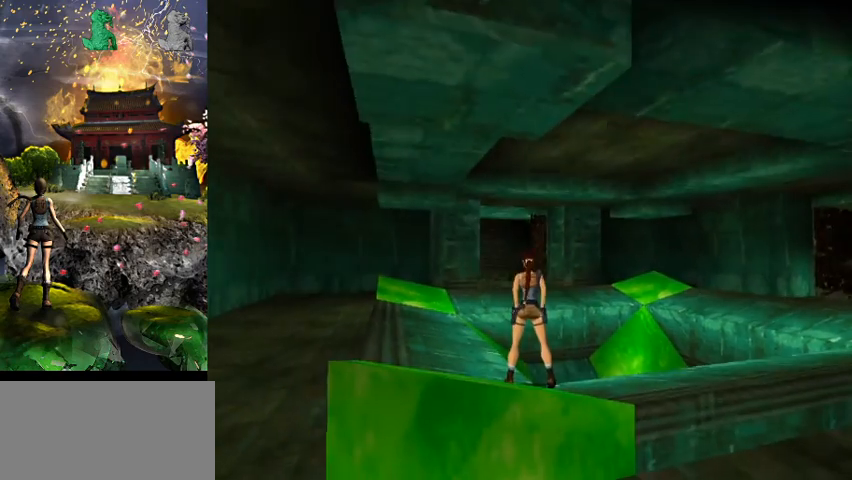
{"keys": ["act"], "events": [[500, "act", "down"]]}
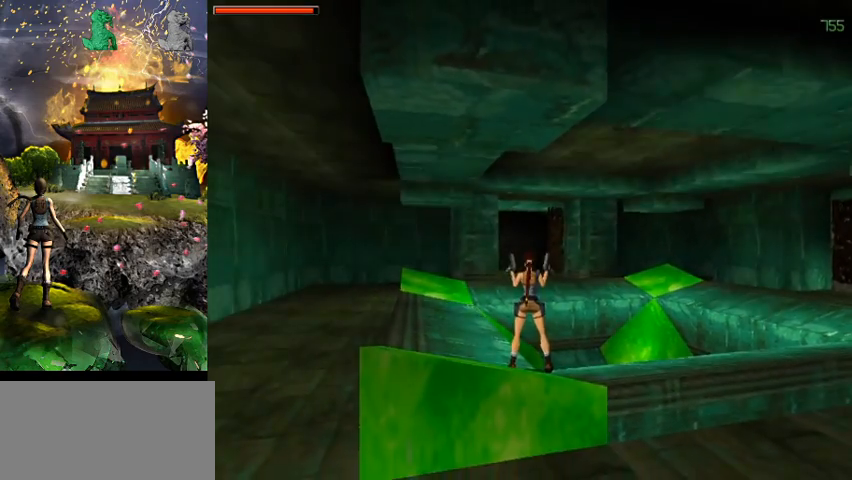
{"keys": [], "events": [[167, "act", "up"], [267, "right", "down"], [400, "right", "up"]]}
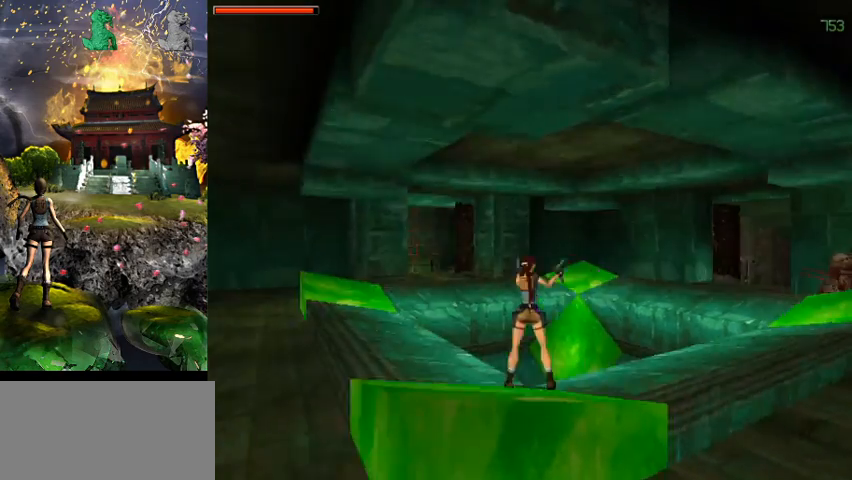
{"keys": [], "events": [[267, "a", "down"], [400, "a", "up"]]}
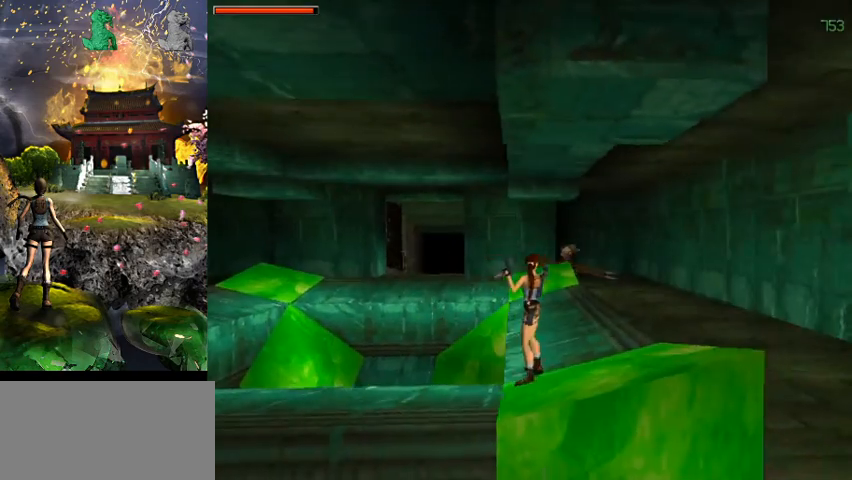
{"keys": [], "events": [[34, "w", "down"], [234, "w", "up"], [300, "right", "down"], [400, "right", "up"]]}
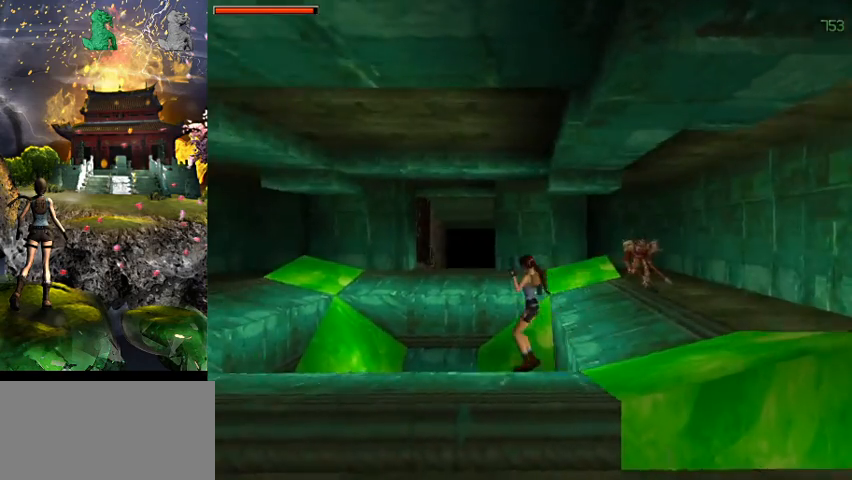
{"keys": ["space"], "events": [[234, "right", "down"], [267, "right", "up"], [500, "space", "down"]]}
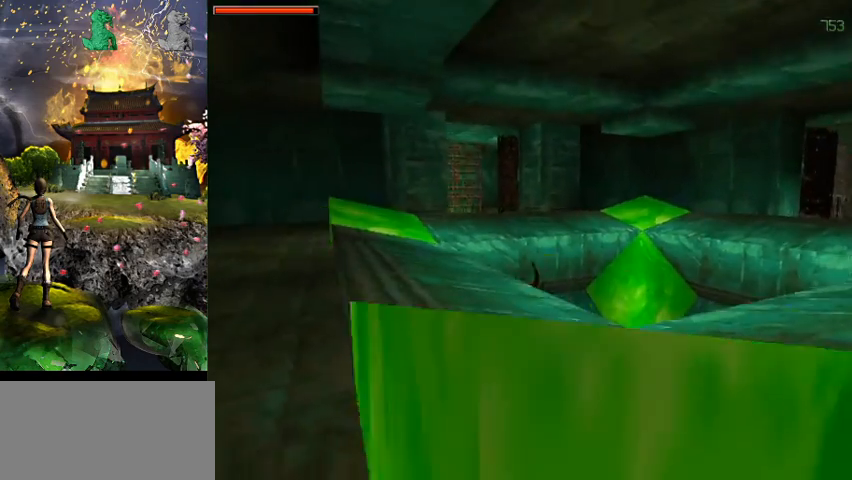
{"keys": [], "events": [[34, "roll", "down"], [267, "roll", "up"], [300, "space", "up"]]}
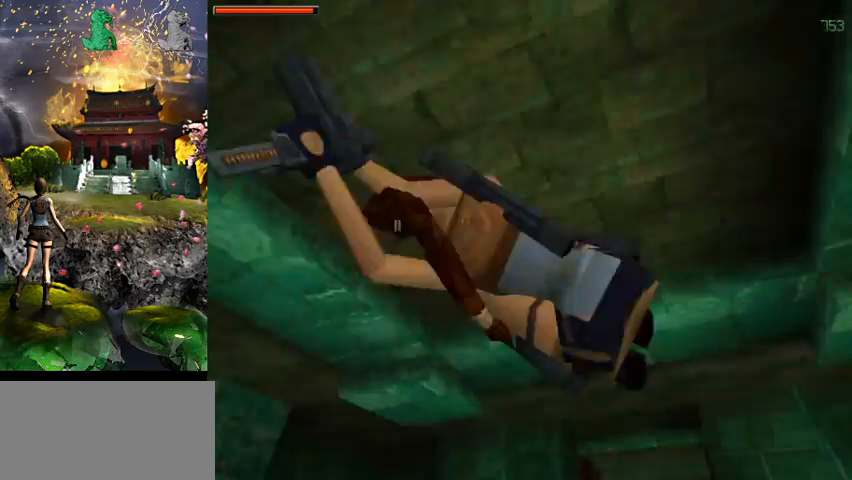
{"keys": [], "events": [[167, "act", "down"], [467, "act", "up"]]}